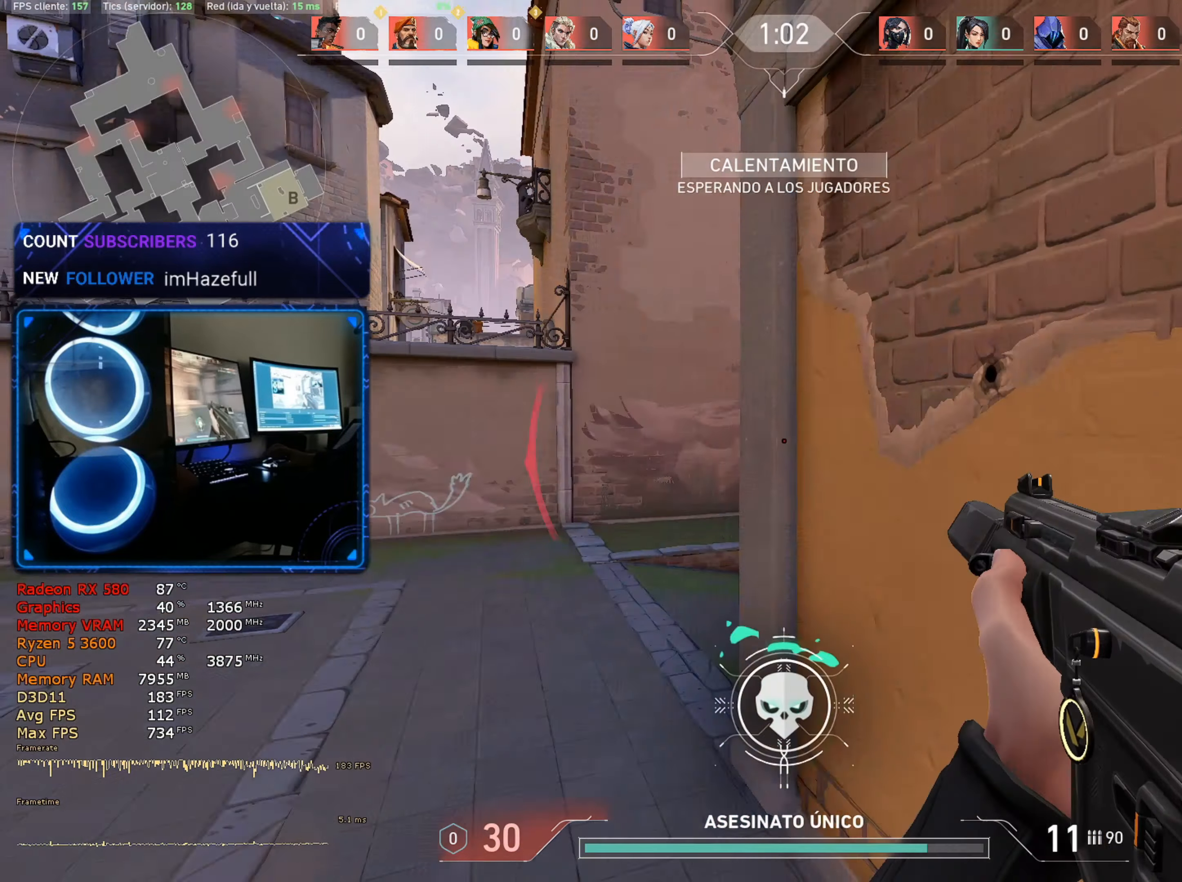
Gameplay with keyboard and mouse; each line is a JSON object with the keys and mouse buttons held at the frame after it. "events" lists presses ("down") and releases ("up") of "1", "2", "3", "4", "5", "a", "alt", "c", "caps_lock", "ctrl", "d", "e", "f", "g", "q", "r", "s", "shift", "space", "t", "tab", "v", "w", "x", "z", "mouse_left", "mouse_wheel" and "mouse_right" between this image and that frame as [ms after this image, input, new state], when the widget could be followed in between. "mouse_left", "mouse_wheel", "mouse_right" = the "left", "wheel", "right" buttons of the "mouse" list. No other keys are recorded. "wheel" means that the mouse wheel is clicked or scrolled. "mouse_move" is the direction in which the mouse moves at that frame (one of eight, or "still"), when it could be read.
{"keys": ["a"], "mouse": [], "mouse_move": "down", "events": []}
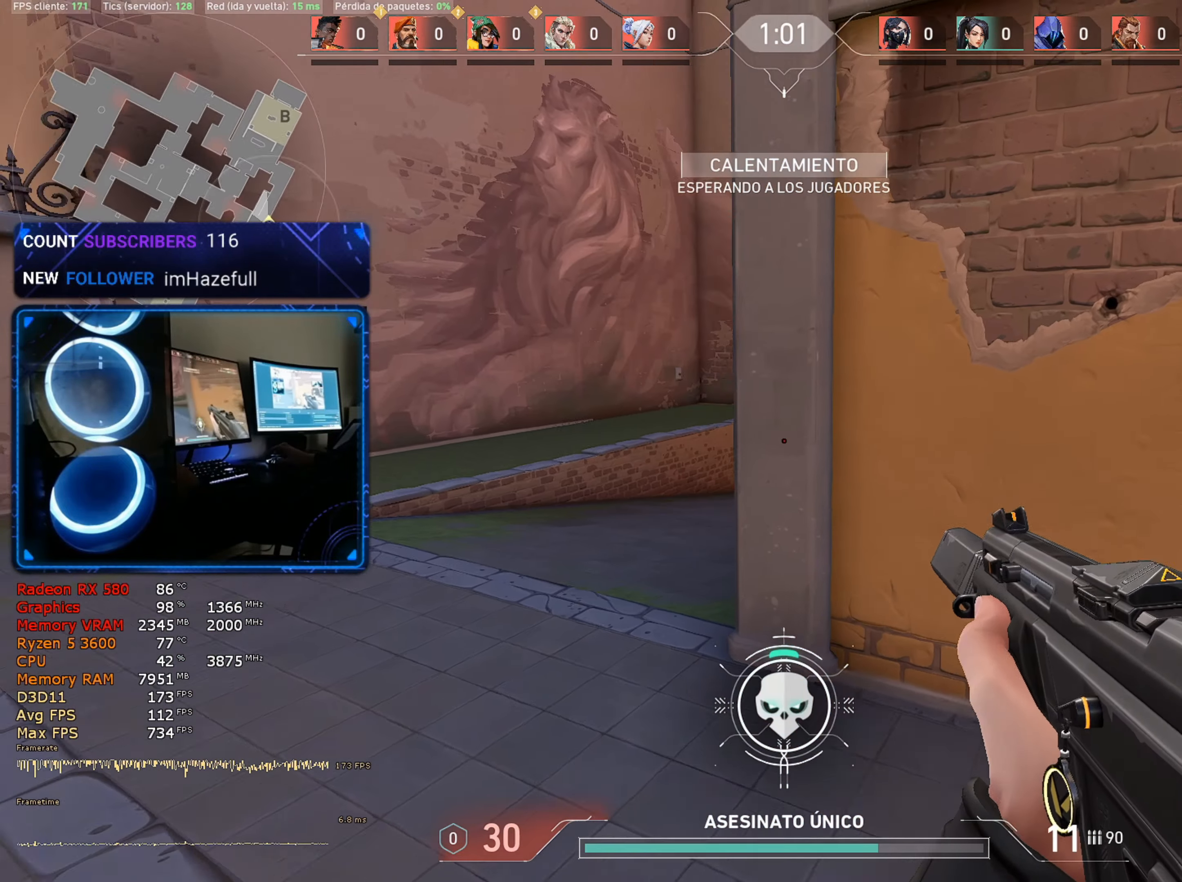
{"keys": ["a"], "mouse": [], "mouse_move": "up", "events": []}
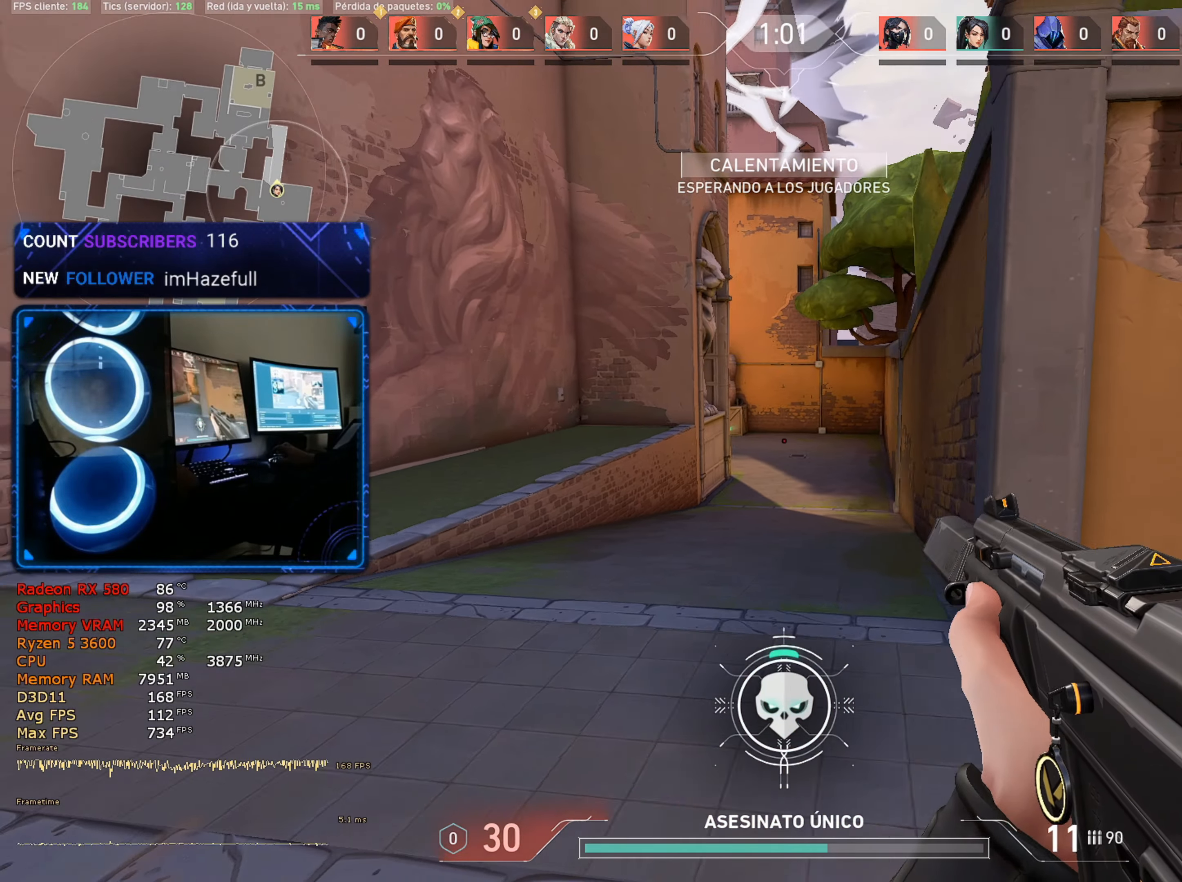
{"keys": ["w"], "mouse": [], "mouse_move": "right", "events": [[266, "w", "down"], [316, "a", "up"]]}
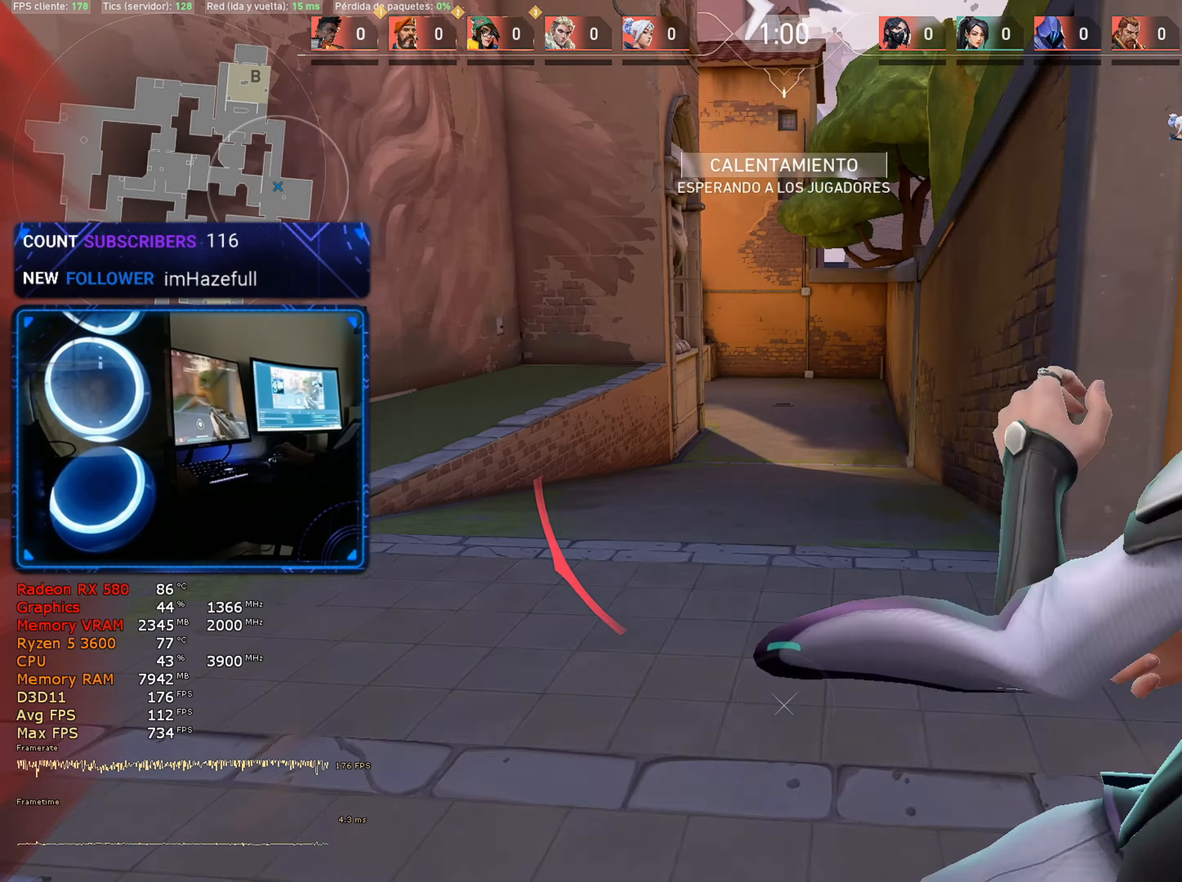
{"keys": ["w"], "mouse": [], "mouse_move": "left", "events": [[16, "1", "down"], [100, "1", "up"], [333, "3", "down"], [433, "1", "down"], [433, "3", "up"], [483, "1", "up"]]}
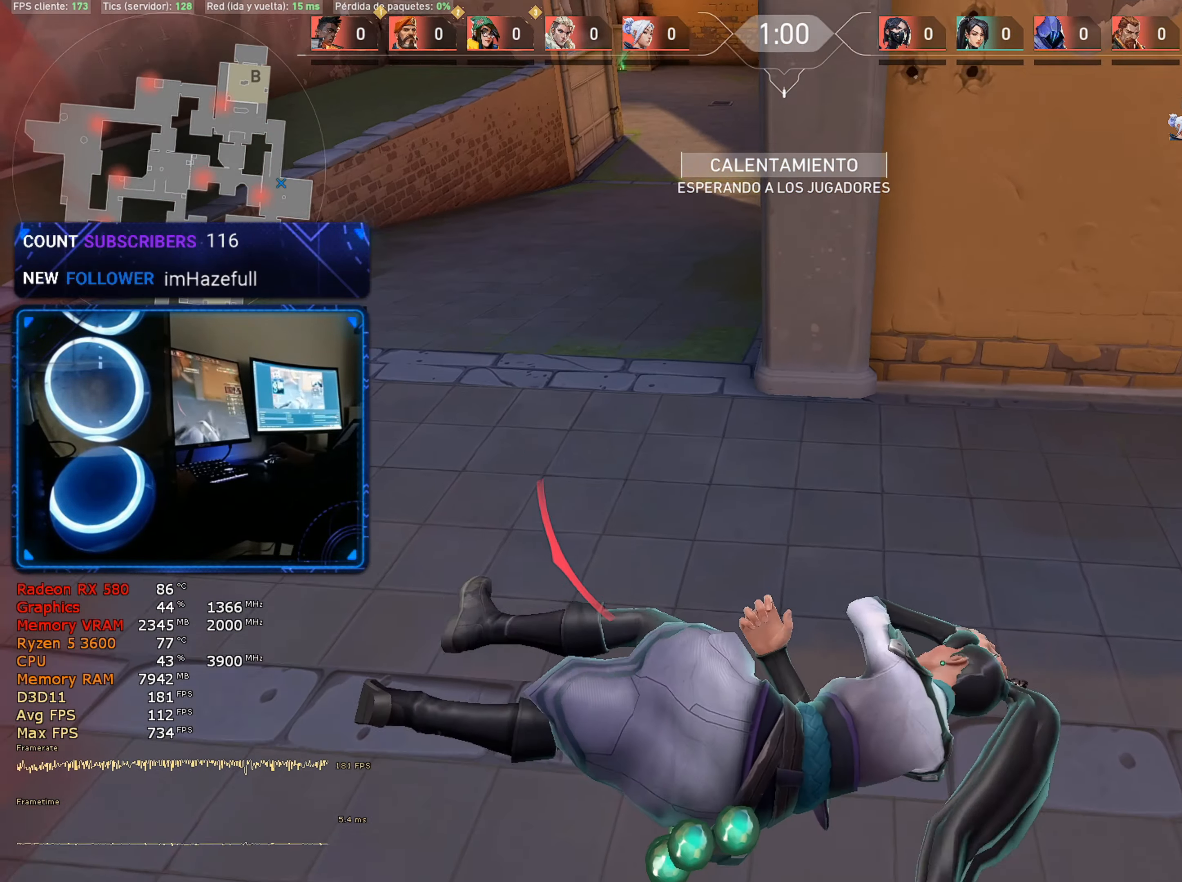
{"keys": ["3", "w"], "mouse": [], "mouse_move": "right", "events": [[283, "tab", "down"], [366, "tab", "up"], [483, "3", "down"]]}
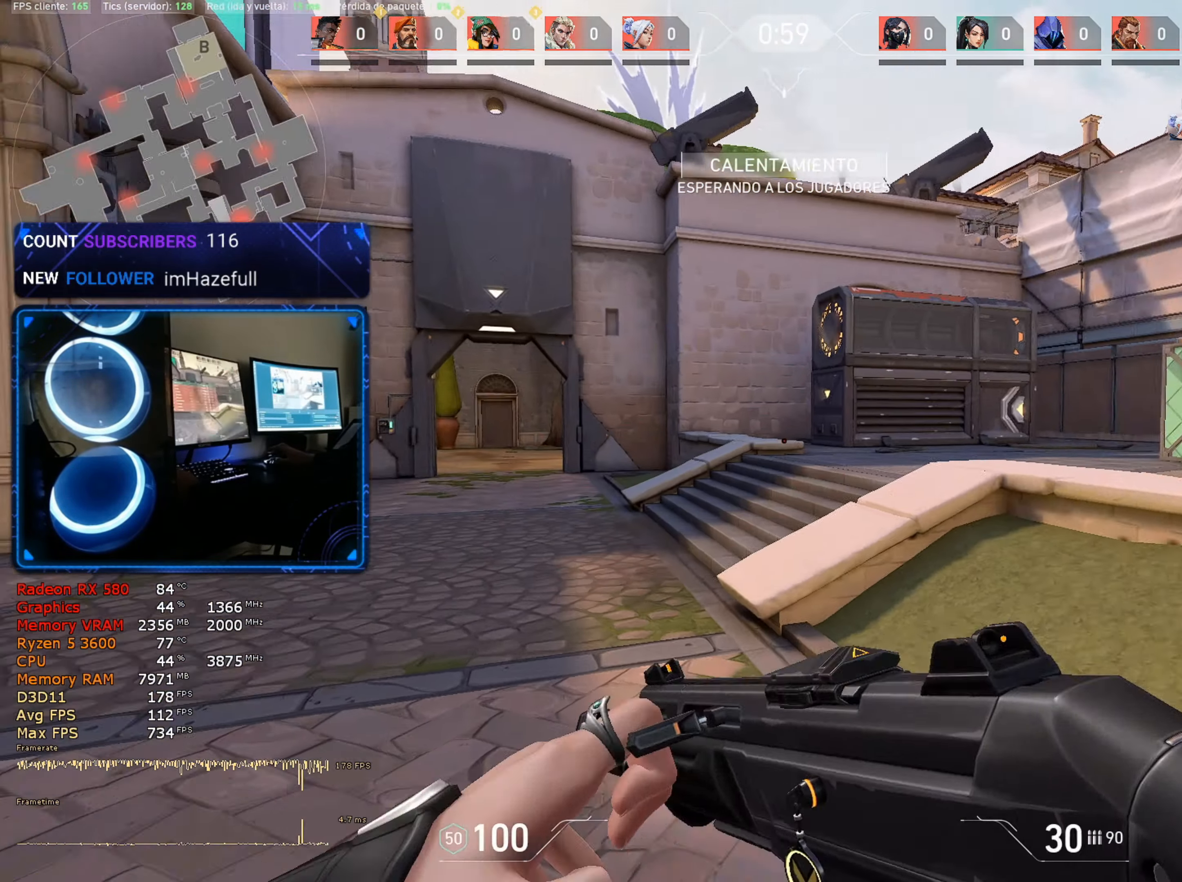
{"keys": ["w"], "mouse": [], "mouse_move": "left", "events": [[33, "1", "down"], [33, "3", "up"], [66, "1", "up"], [316, "3", "down"], [433, "1", "down"], [433, "3", "up"], [483, "1", "up"]]}
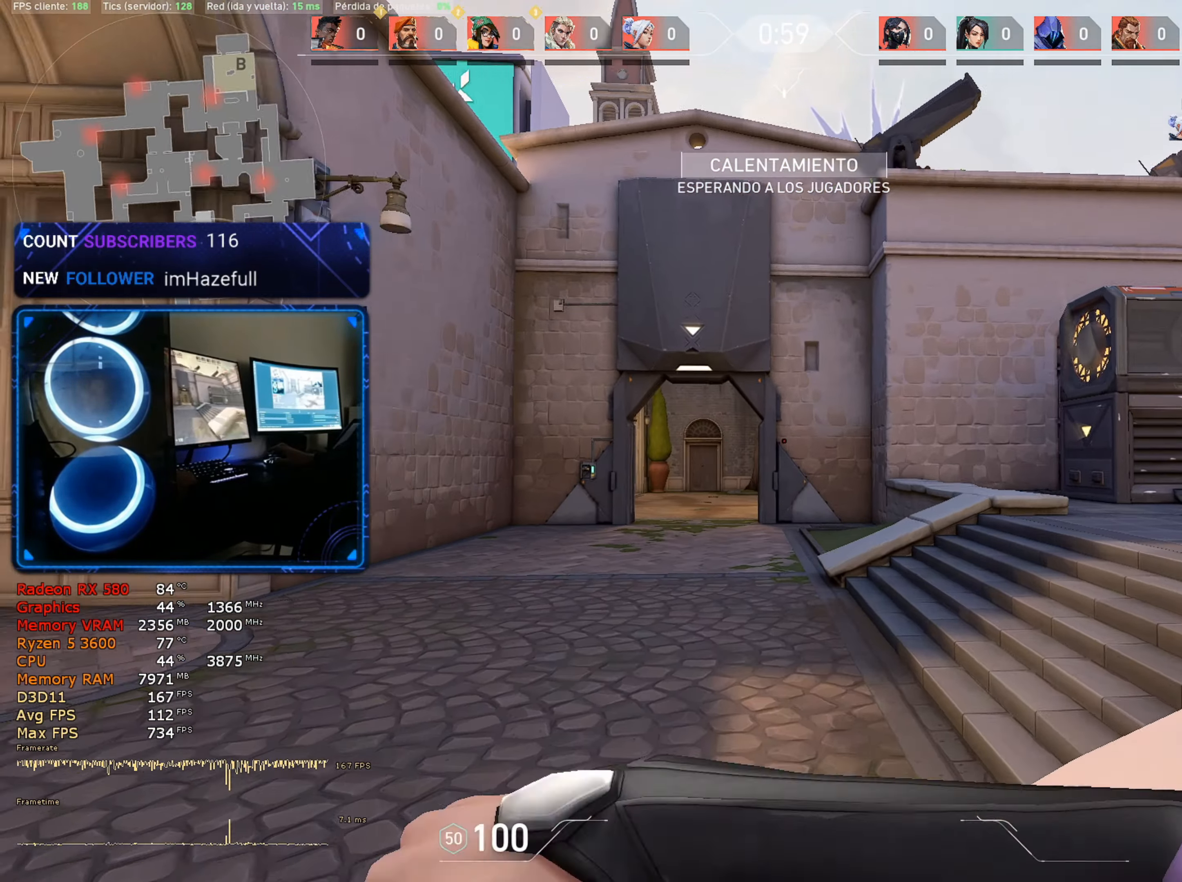
{"keys": ["1", "w"], "mouse": [], "mouse_move": "still", "events": [[33, "3", "down"], [116, "1", "down"], [116, "3", "up"], [233, "1", "up"], [283, "3", "down"], [366, "1", "down"], [366, "3", "up"]]}
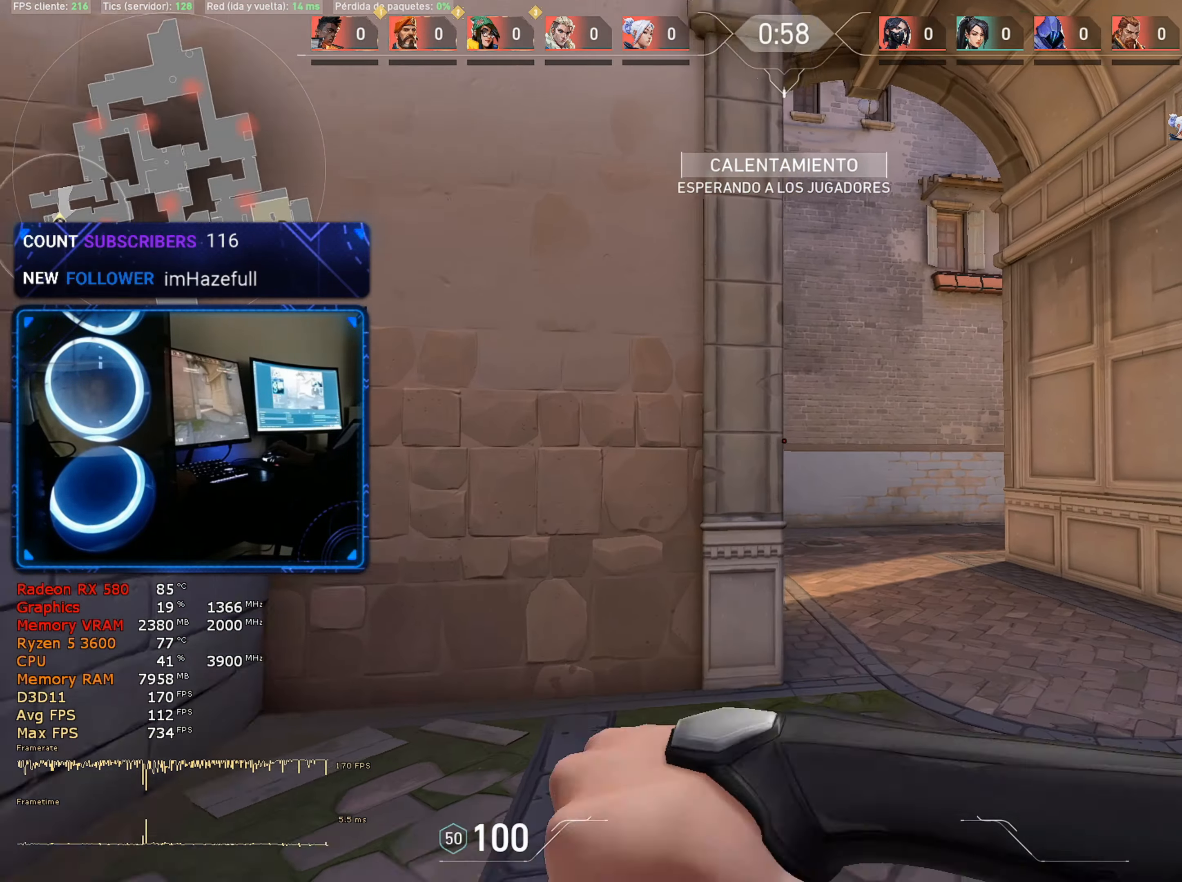
{"keys": ["w"], "mouse": [], "mouse_move": "still", "events": [[16, "1", "up"], [66, "3", "down"], [167, "3", "up"]]}
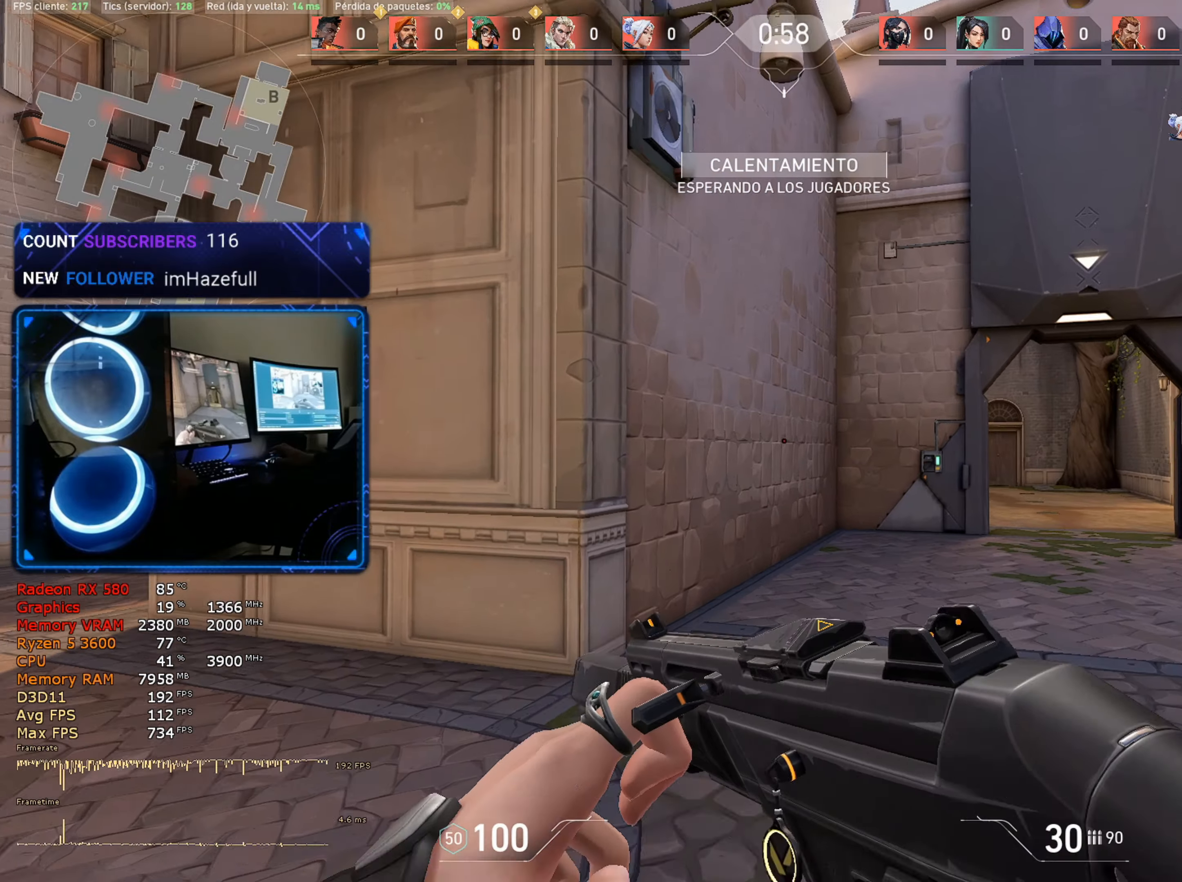
{"keys": ["a"], "mouse": [], "mouse_move": "right", "events": [[83, "a", "down"], [367, "w", "up"]]}
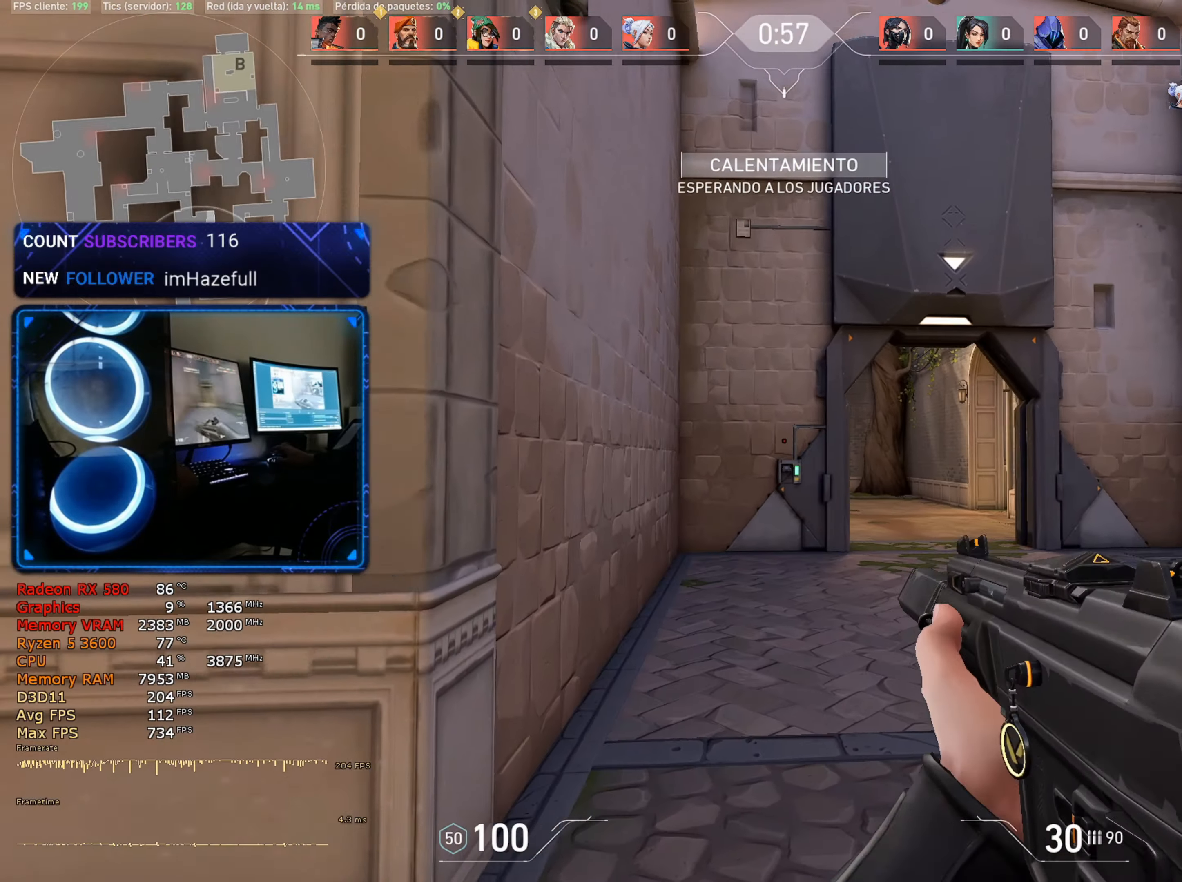
{"keys": ["w"], "mouse": [], "mouse_move": "still", "events": [[167, "w", "down"], [217, "a", "up"], [317, "3", "down"], [400, "1", "down"], [400, "3", "up"], [500, "1", "up"]]}
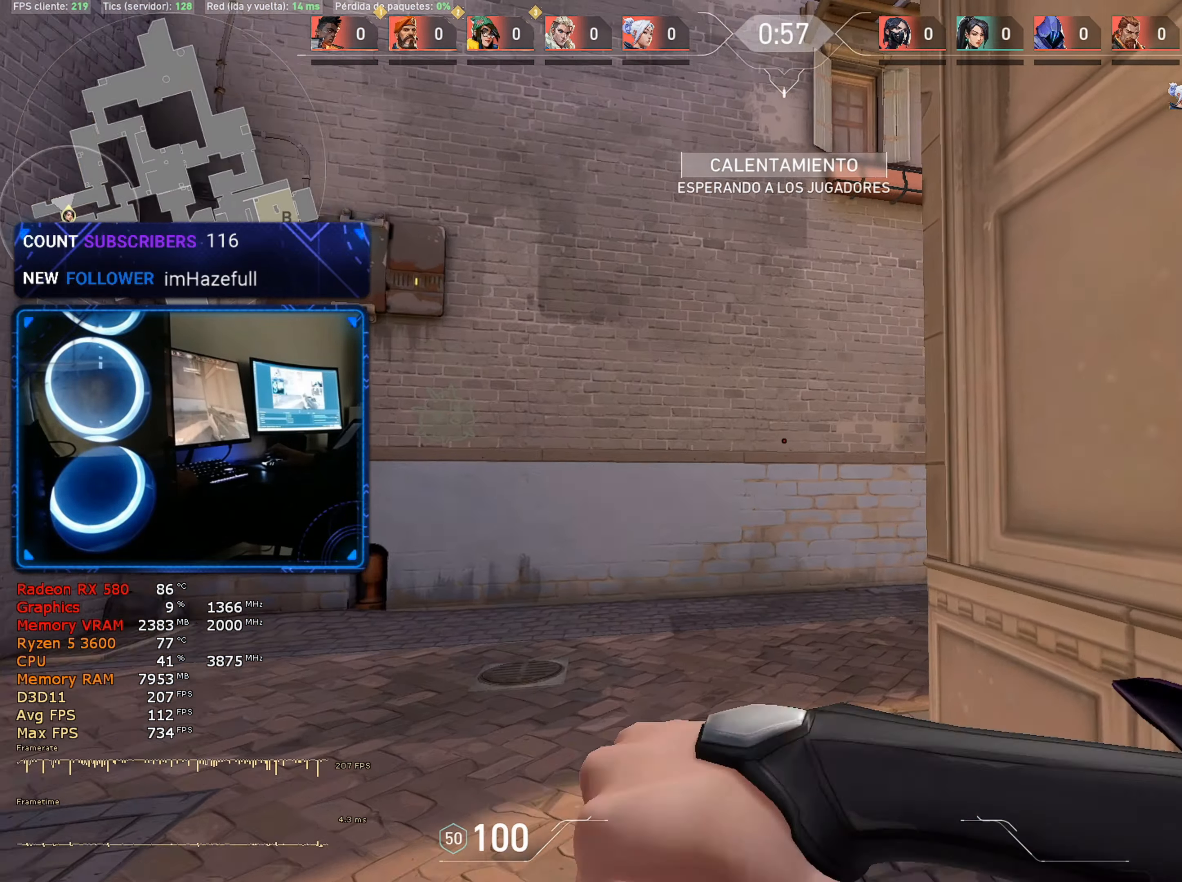
{"keys": ["a", "w"], "mouse": [], "mouse_move": "right", "events": [[50, "3", "down"], [100, "3", "up"], [250, "a", "down"]]}
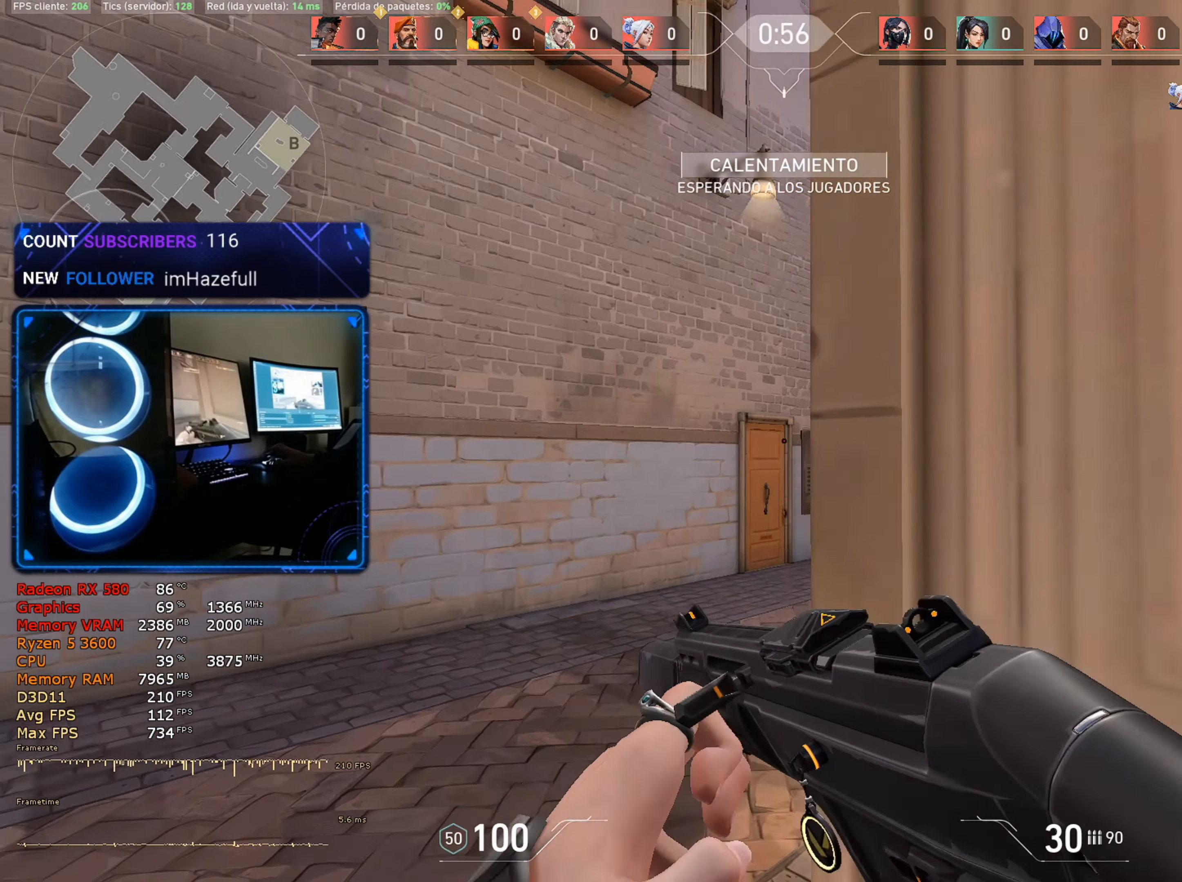
{"keys": ["d", "w"], "mouse": [], "mouse_move": "still", "events": [[217, "a", "up"], [483, "d", "down"]]}
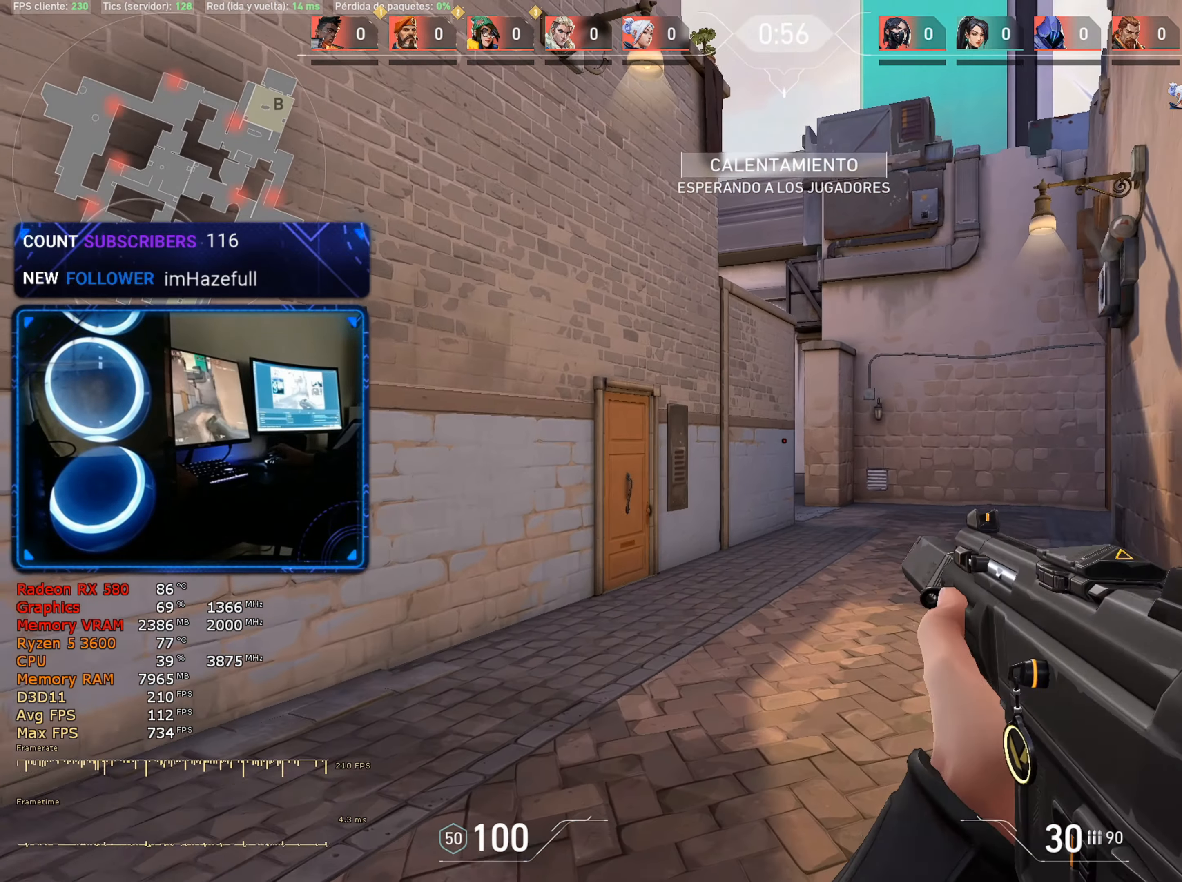
{"keys": ["w"], "mouse": [], "mouse_move": "still", "events": [[67, "1", "down"], [100, "d", "up"], [200, "1", "up"]]}
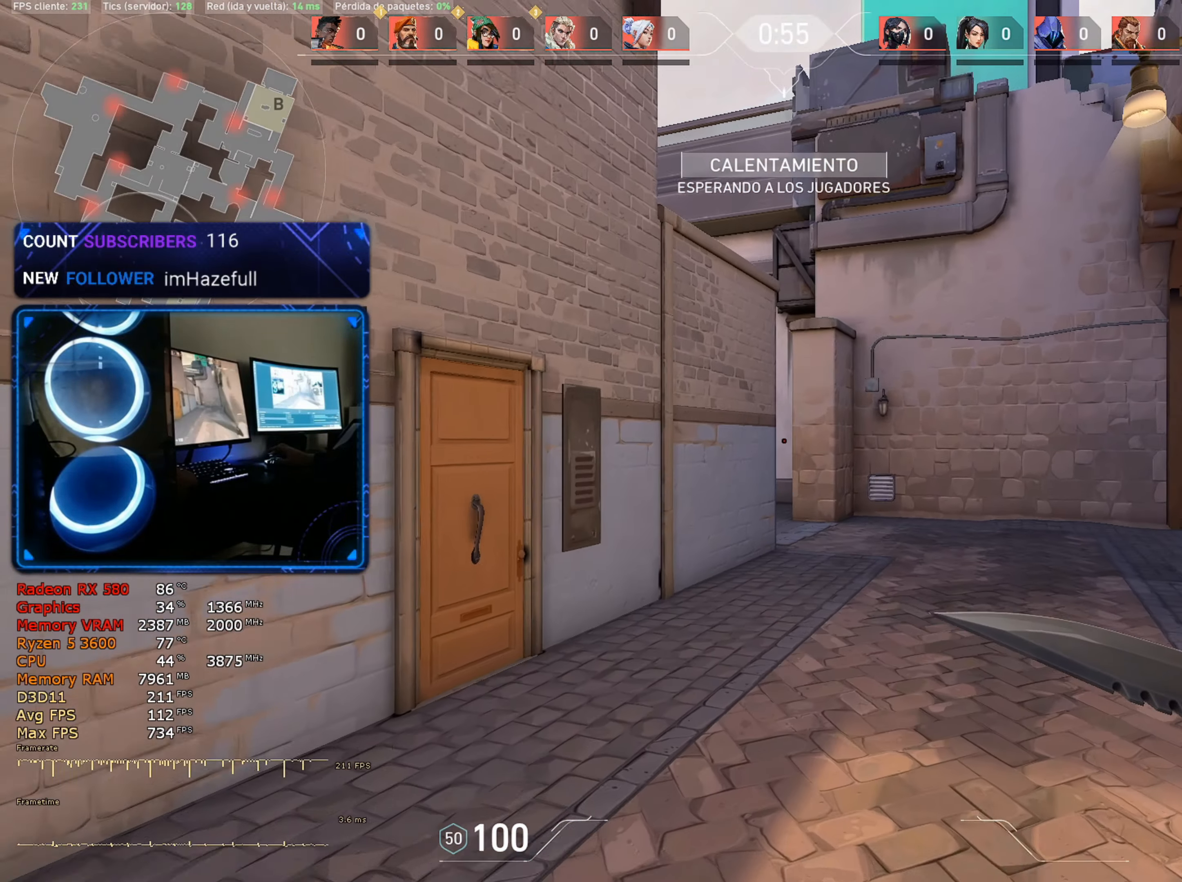
{"keys": ["w"], "mouse": [], "mouse_move": "still", "events": []}
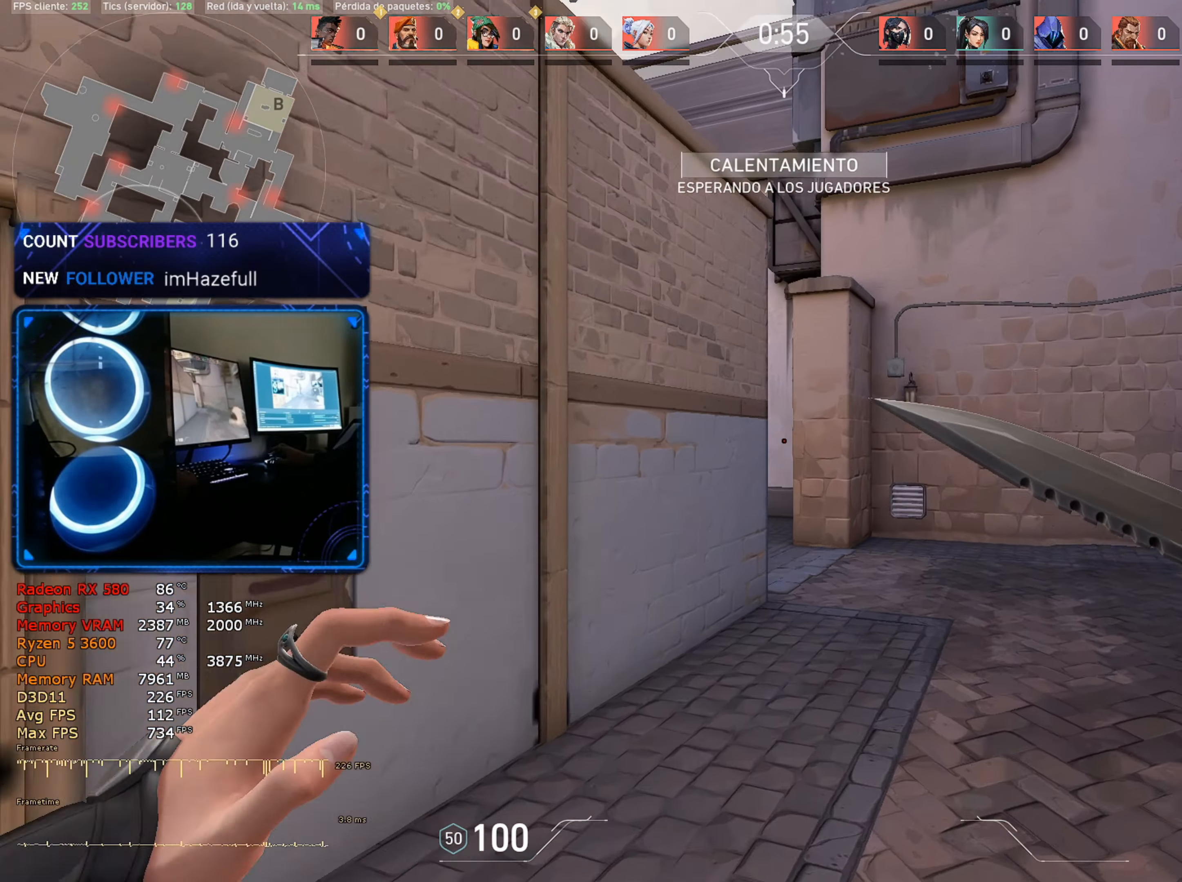
{"keys": ["d", "w"], "mouse": [], "mouse_move": "right", "events": [[100, "3", "down"], [233, "3", "up"], [417, "d", "down"]]}
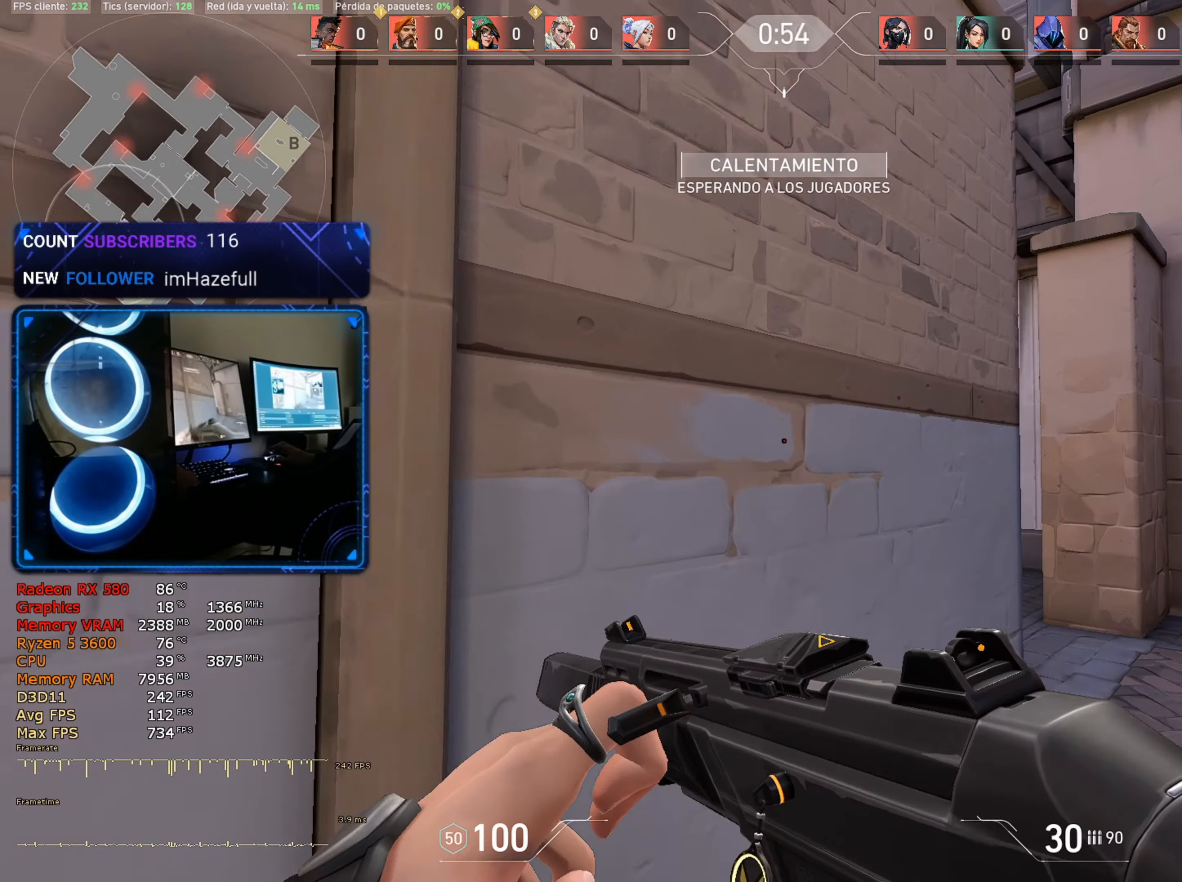
{"keys": ["d"], "mouse": [], "mouse_move": "left", "events": [[67, "w", "up"]]}
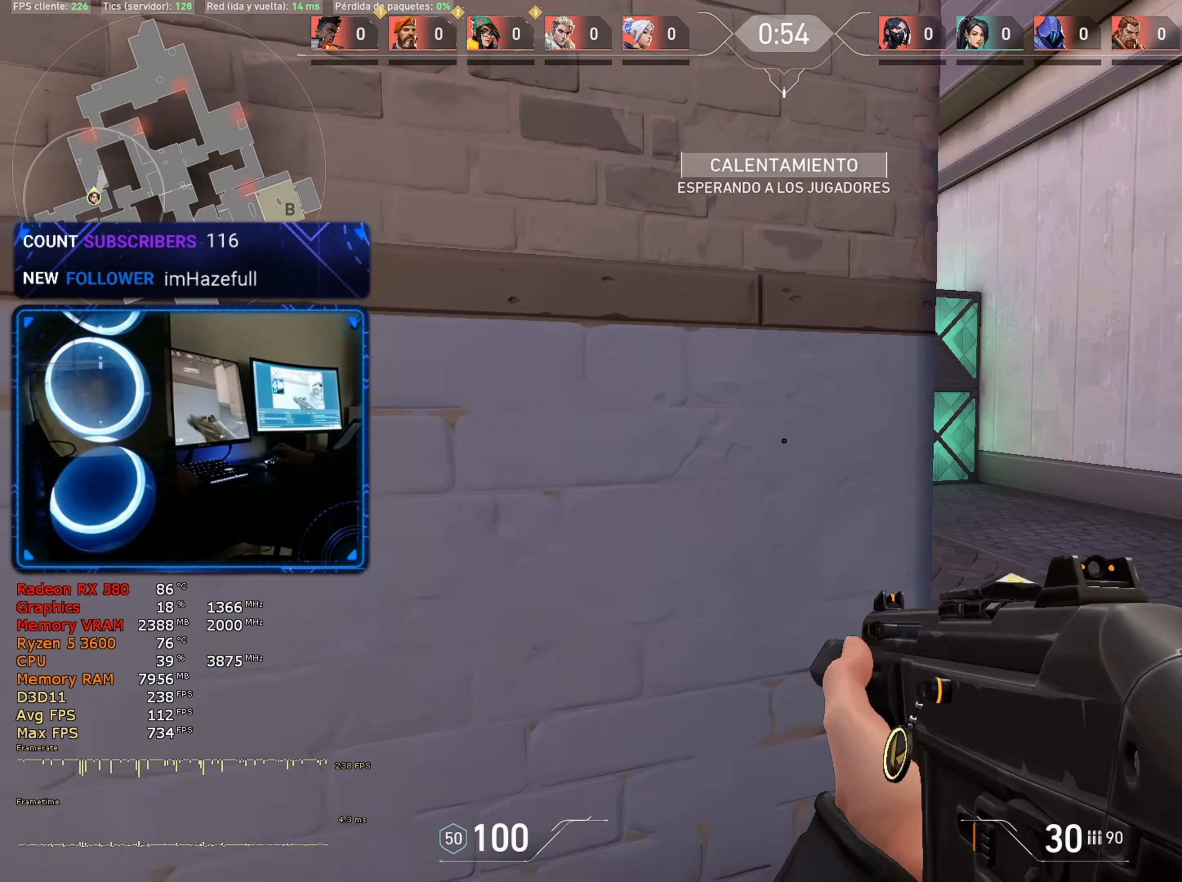
{"keys": [], "mouse": ["left"], "mouse_move": "up", "events": [[350, "d", "up"], [450, "mouse_left", "down"]]}
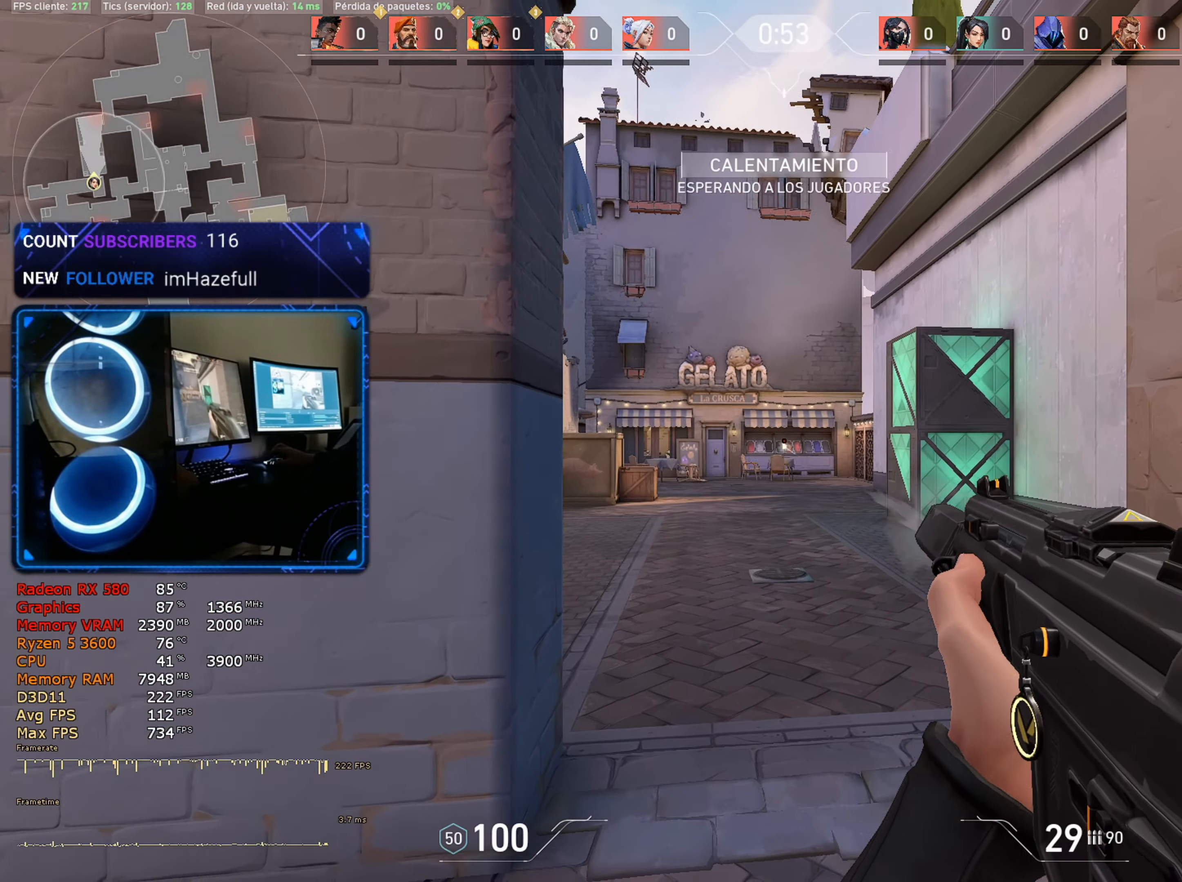
{"keys": ["a"], "mouse": [], "mouse_move": "right", "events": [[67, "mouse_left", "up"], [167, "a", "down"]]}
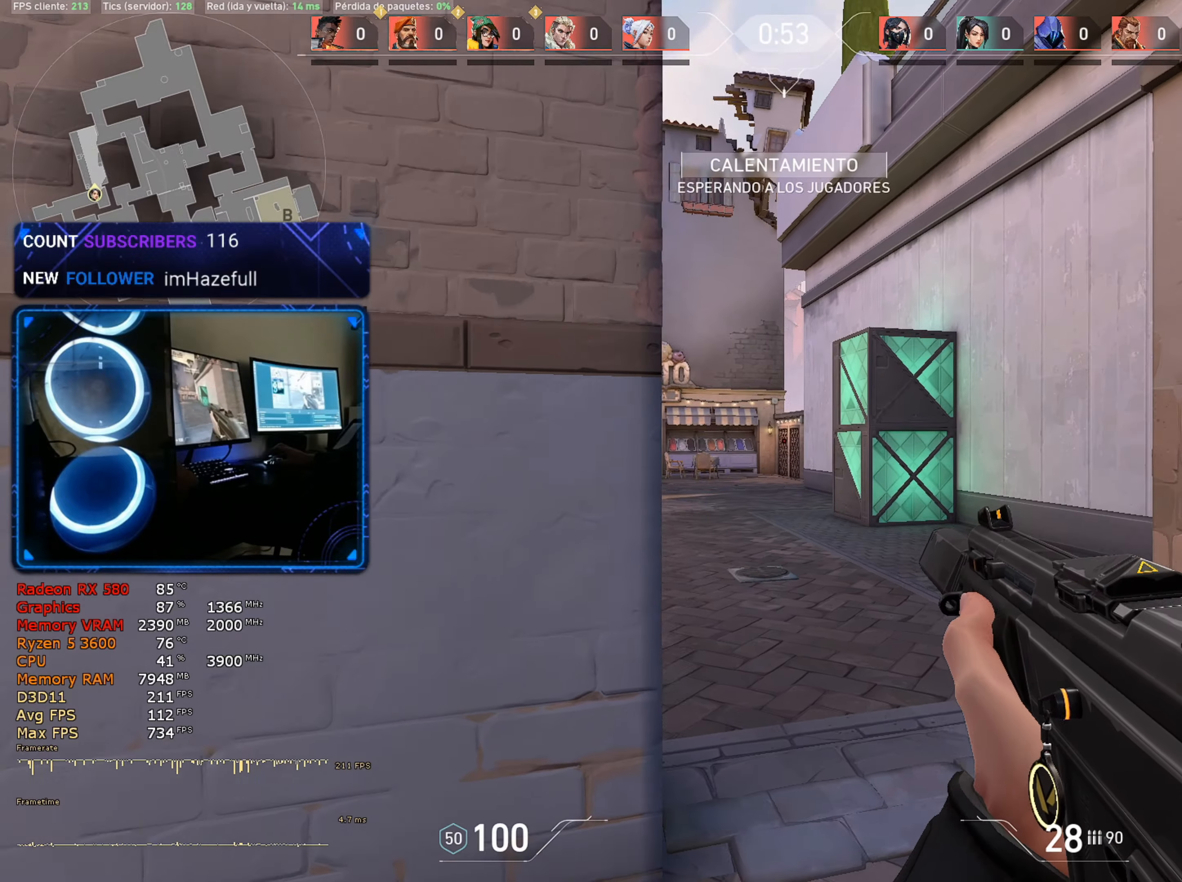
{"keys": ["a"], "mouse": [], "mouse_move": "still", "events": []}
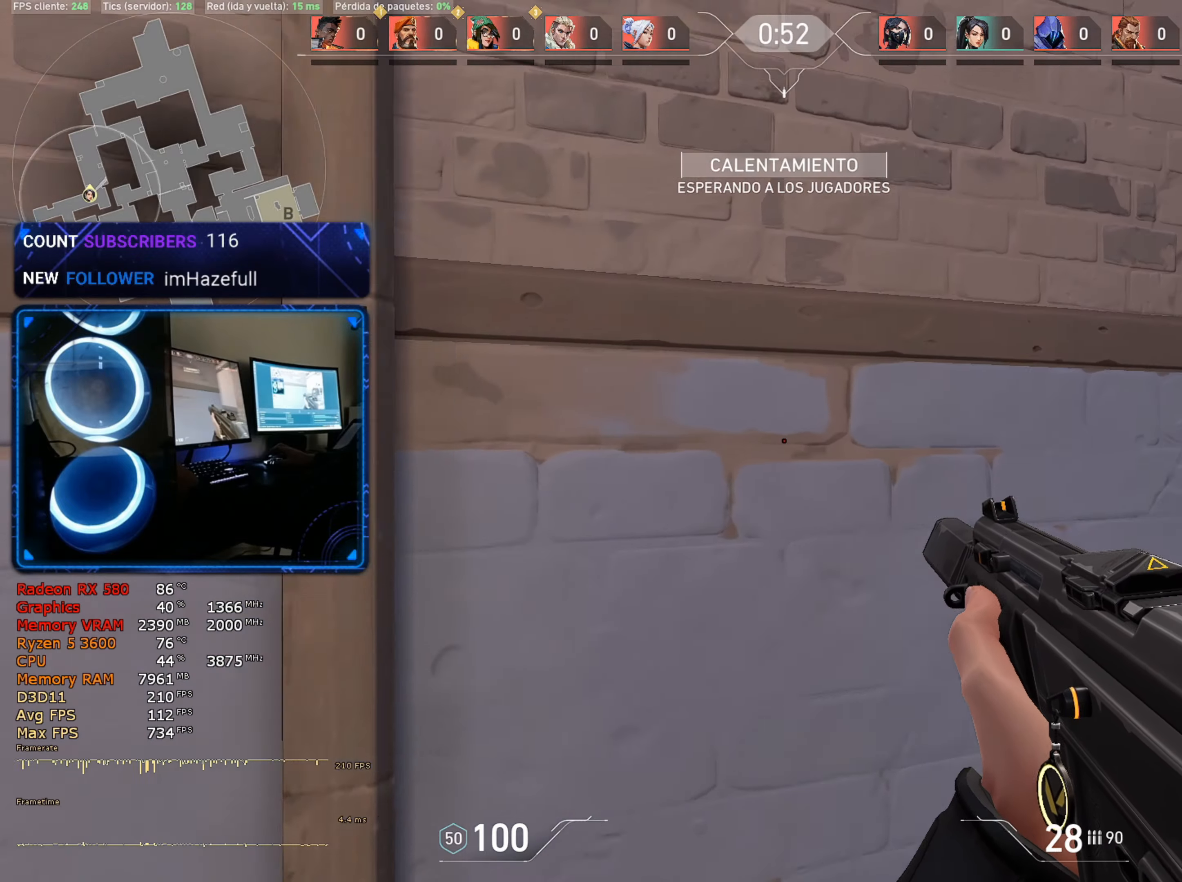
{"keys": ["a", "w"], "mouse": [], "mouse_move": "still", "events": [[417, "w", "down"]]}
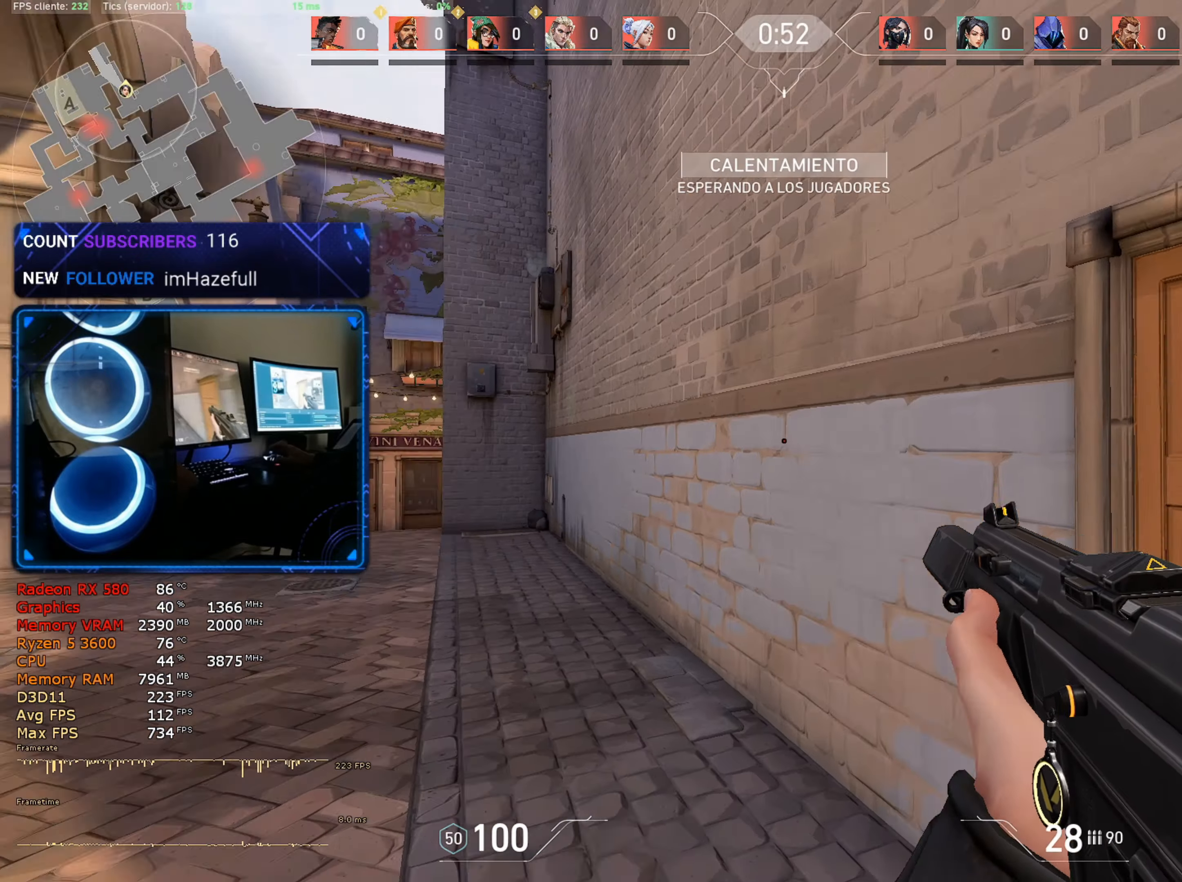
{"keys": ["1", "d", "w"], "mouse": [], "mouse_move": "right", "events": [[17, "a", "up"], [350, "d", "down"], [484, "1", "down"]]}
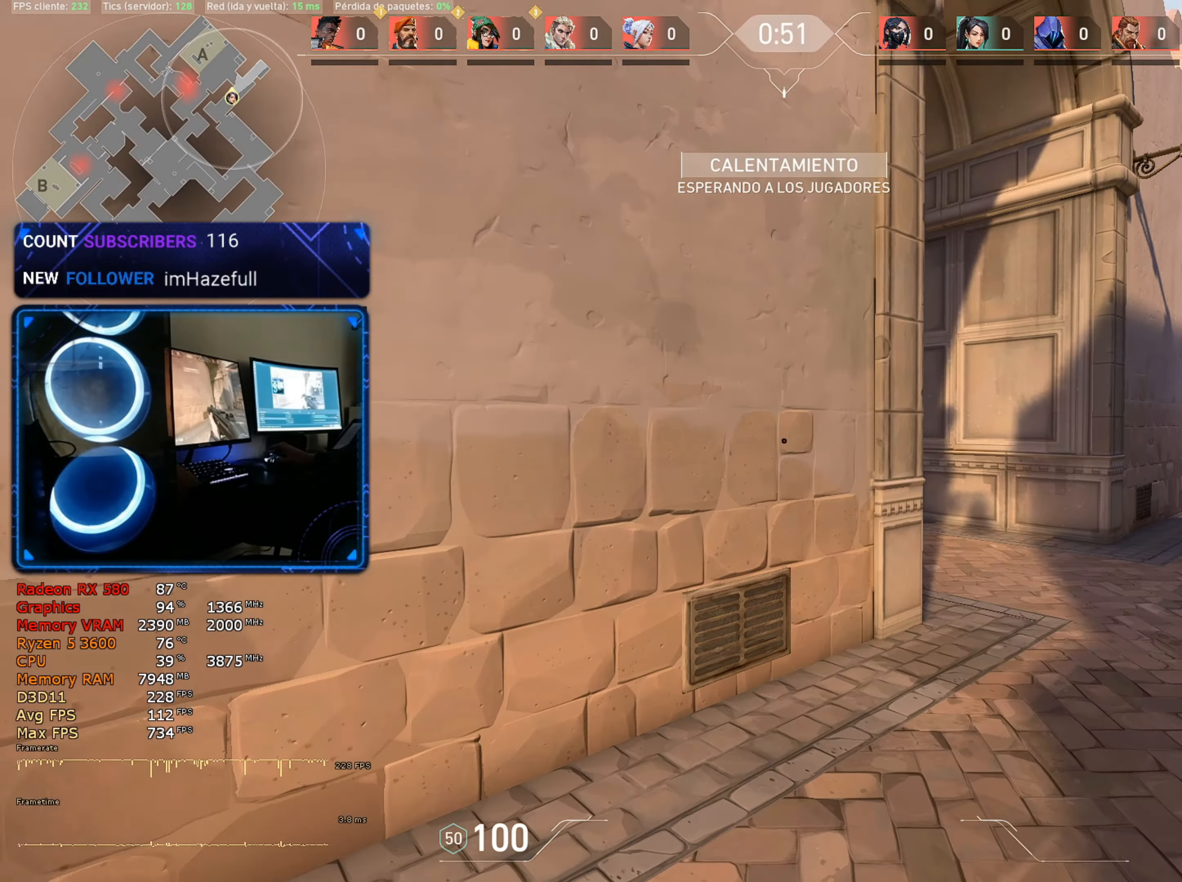
{"keys": ["d", "w"], "mouse": [], "mouse_move": "left", "events": [[34, "d", "up"], [134, "1", "up"], [217, "3", "down"], [317, "3", "up"], [450, "d", "down"]]}
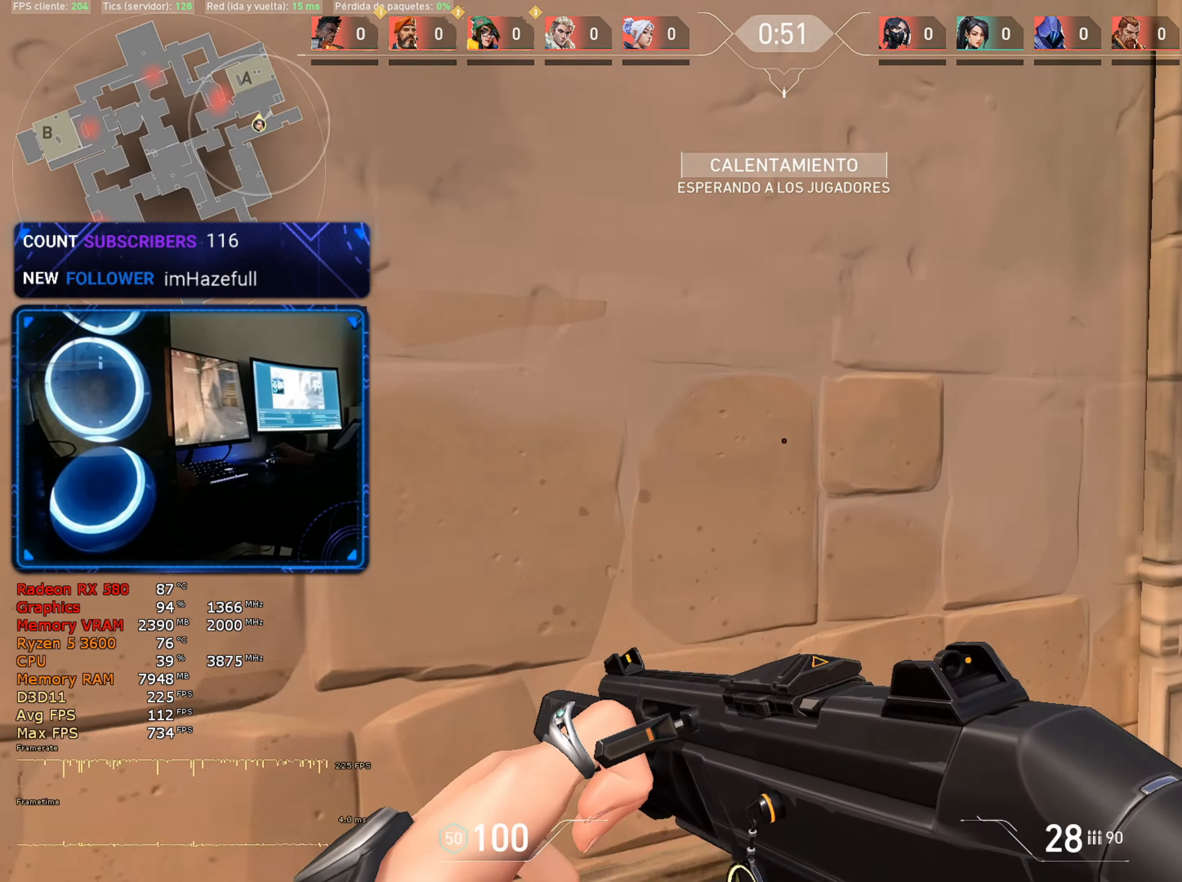
{"keys": ["d", "w"], "mouse": [], "mouse_move": "left", "events": []}
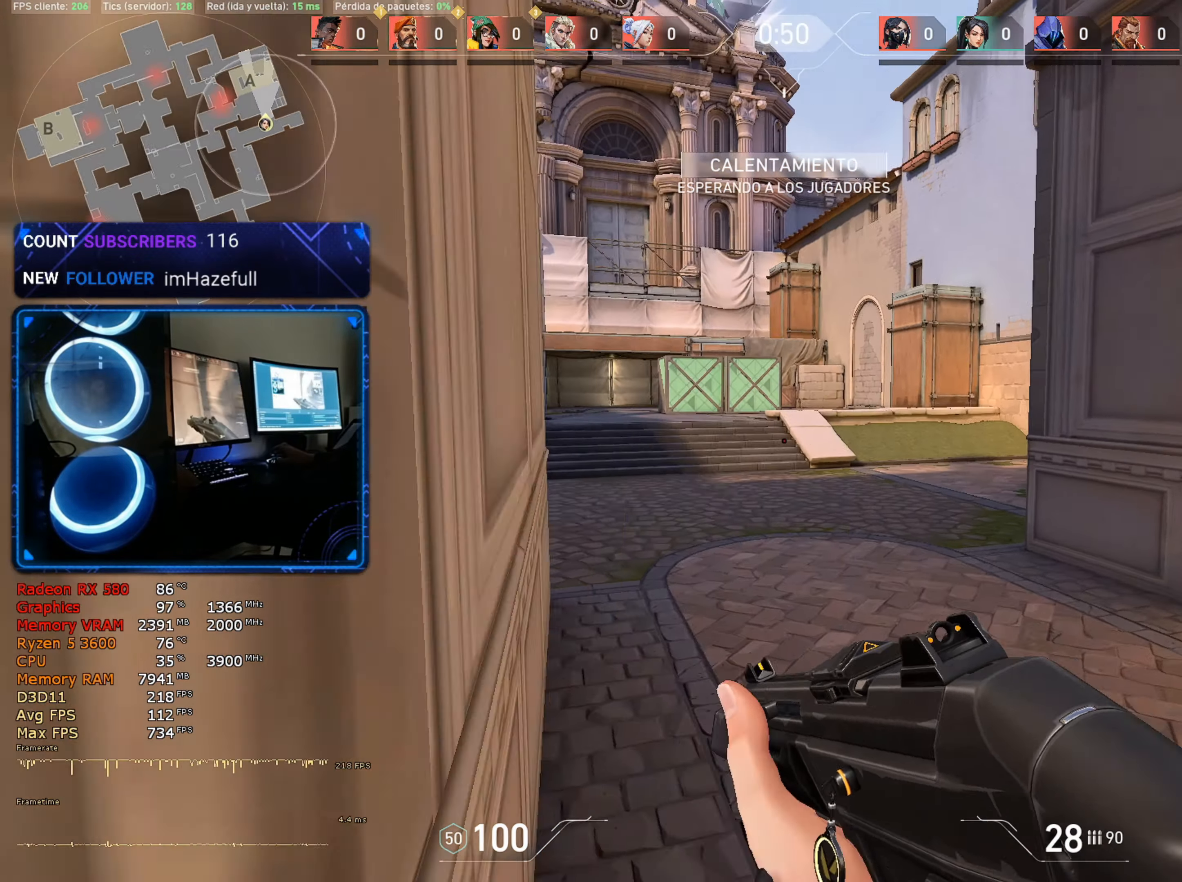
{"keys": ["d", "w"], "mouse": [], "mouse_move": "still", "events": []}
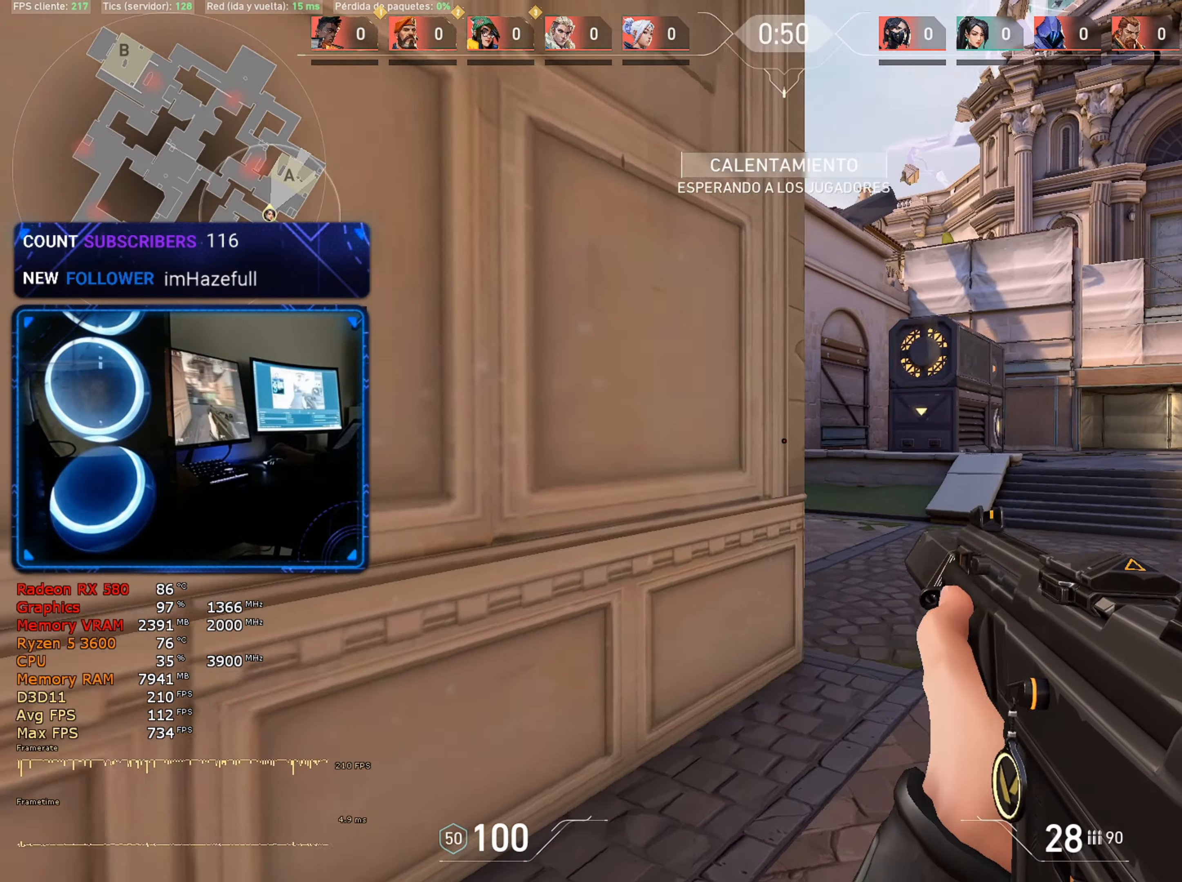
{"keys": ["d", "w"], "mouse": [], "mouse_move": "still", "events": []}
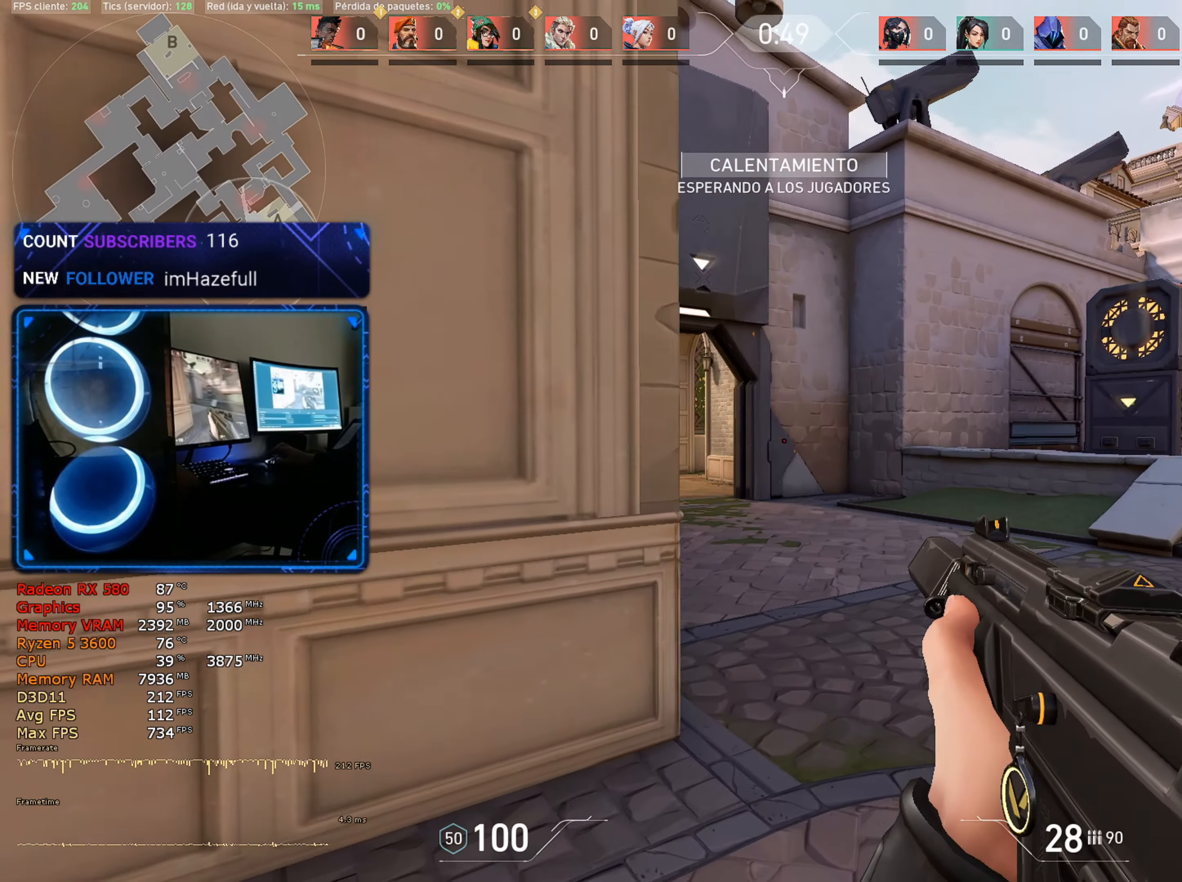
{"keys": [], "mouse": ["left"], "mouse_move": "right", "events": [[134, "w", "up"], [417, "d", "up"], [417, "mouse_left", "down"]]}